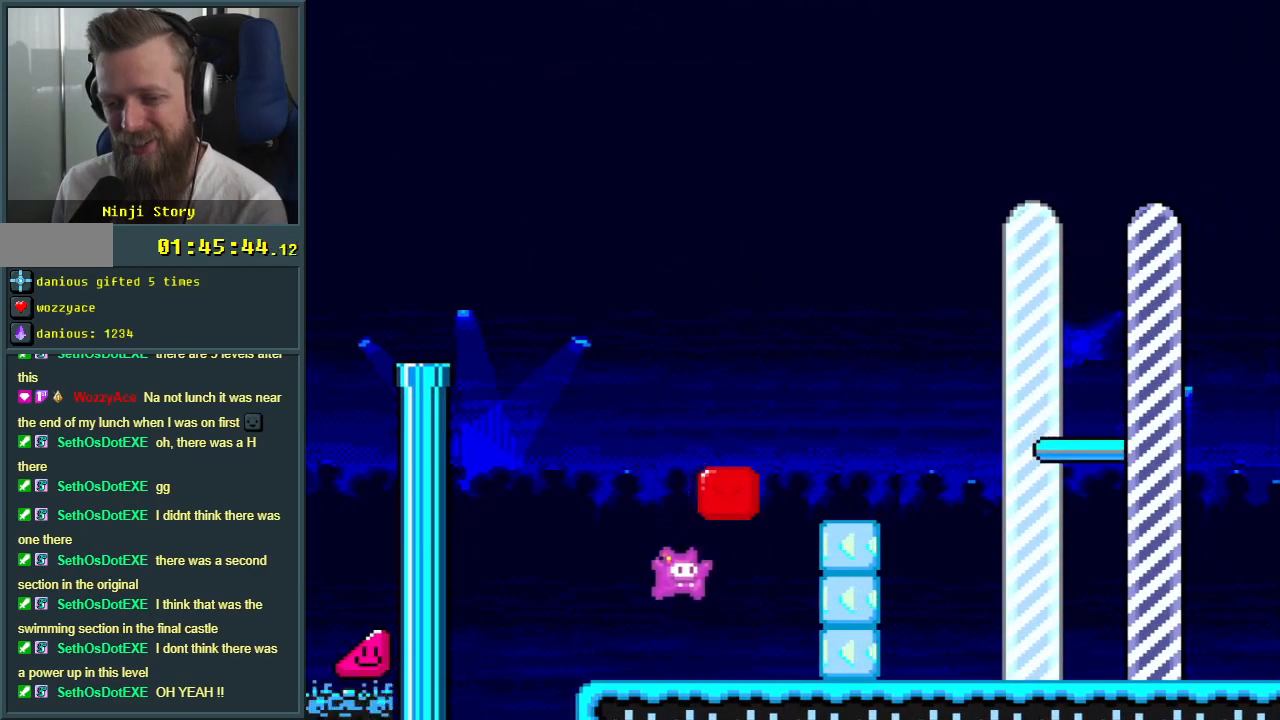
Gameplay with a controller (Nintendo layout); each line is a JSON object with the inputs held at the frame after it. "events" lists button and stick changes between this image and that frame as [ms after this image, input, new state], when the widget could be followed in between. Not read: L3 R3.
{"buttons": ["B", "Y"], "events": [[250, "DPAD_LEFT", "down"], [350, "B", "down"], [367, "DPAD_LEFT", "up"]]}
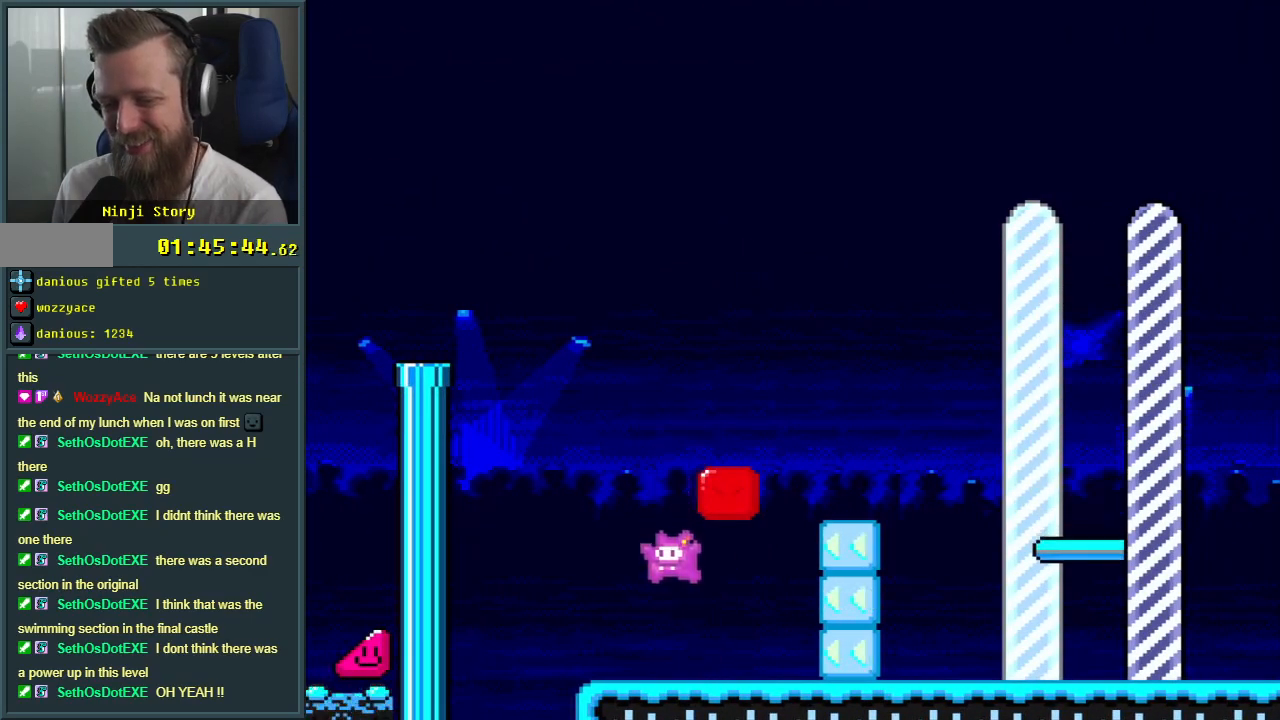
{"buttons": ["Y"], "events": [[50, "DPAD_RIGHT", "down"], [183, "DPAD_RIGHT", "up"], [233, "B", "up"]]}
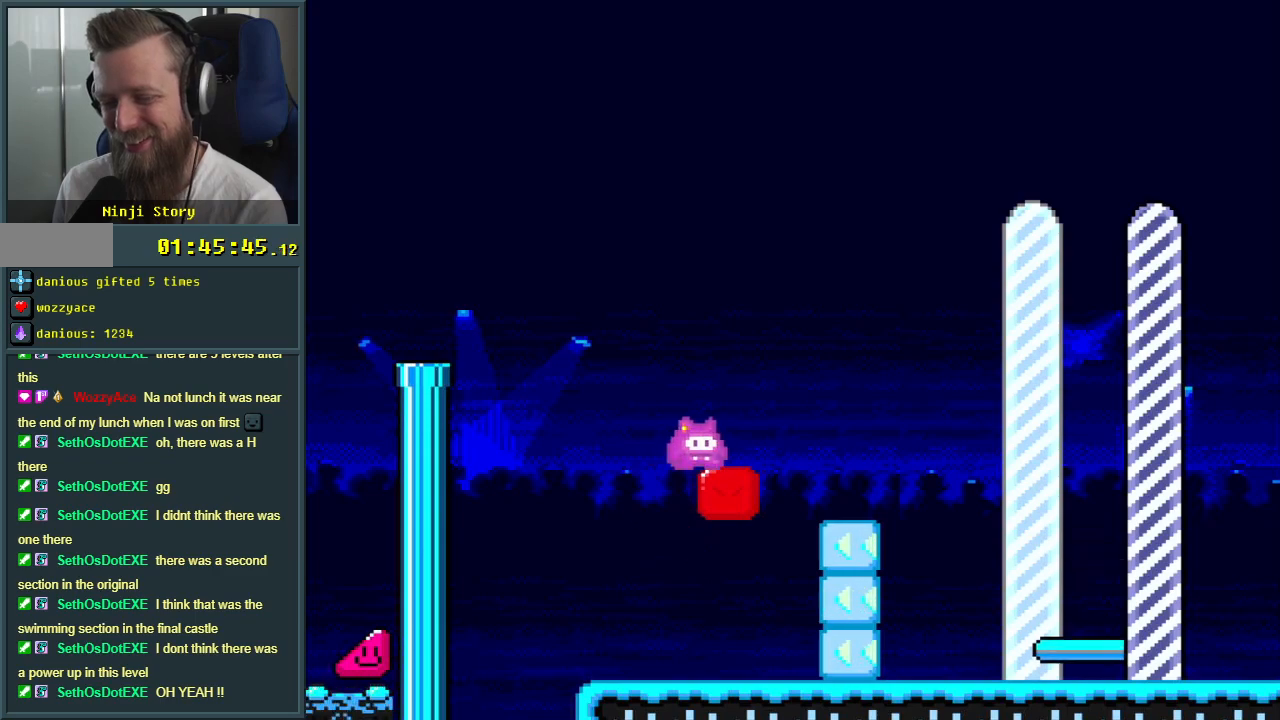
{"buttons": ["B", "Y"], "events": [[300, "B", "down"]]}
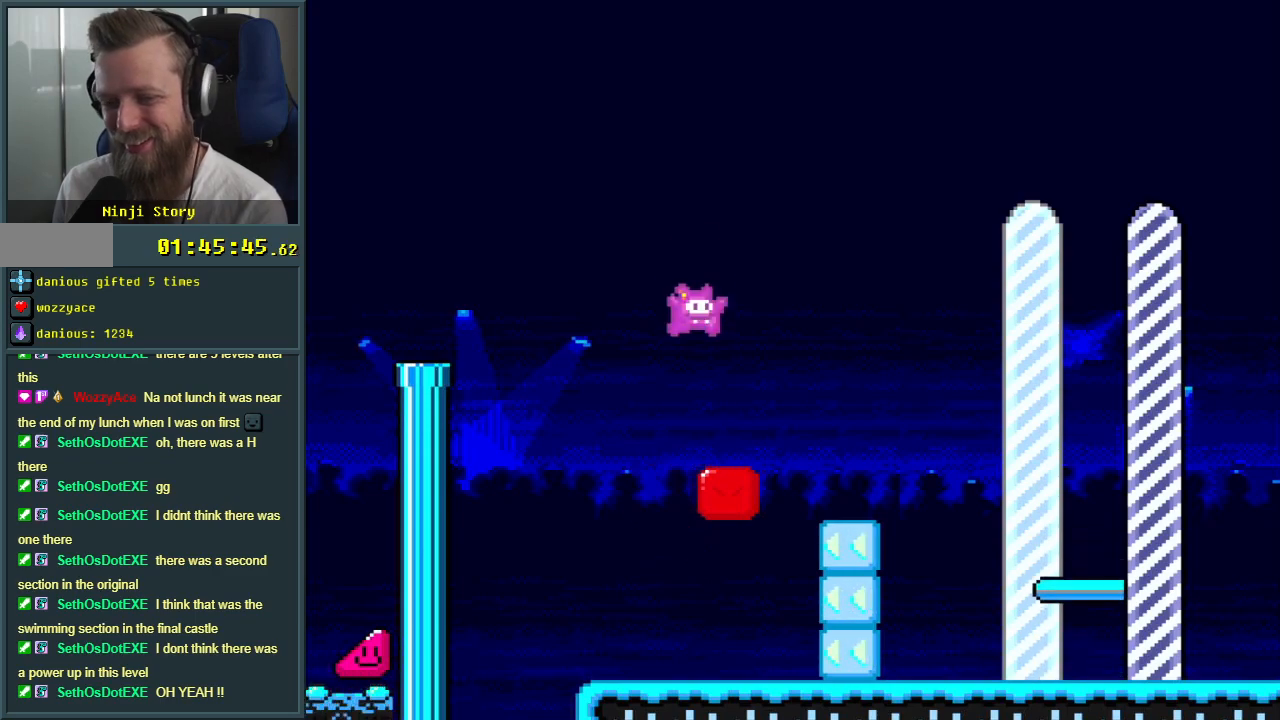
{"buttons": ["Y", "DPAD_RIGHT"], "events": [[133, "DPAD_RIGHT", "down"], [167, "DPAD_RIGHT", "up"], [250, "B", "up"], [367, "DPAD_LEFT", "down"], [433, "DPAD_LEFT", "up"], [483, "DPAD_RIGHT", "down"]]}
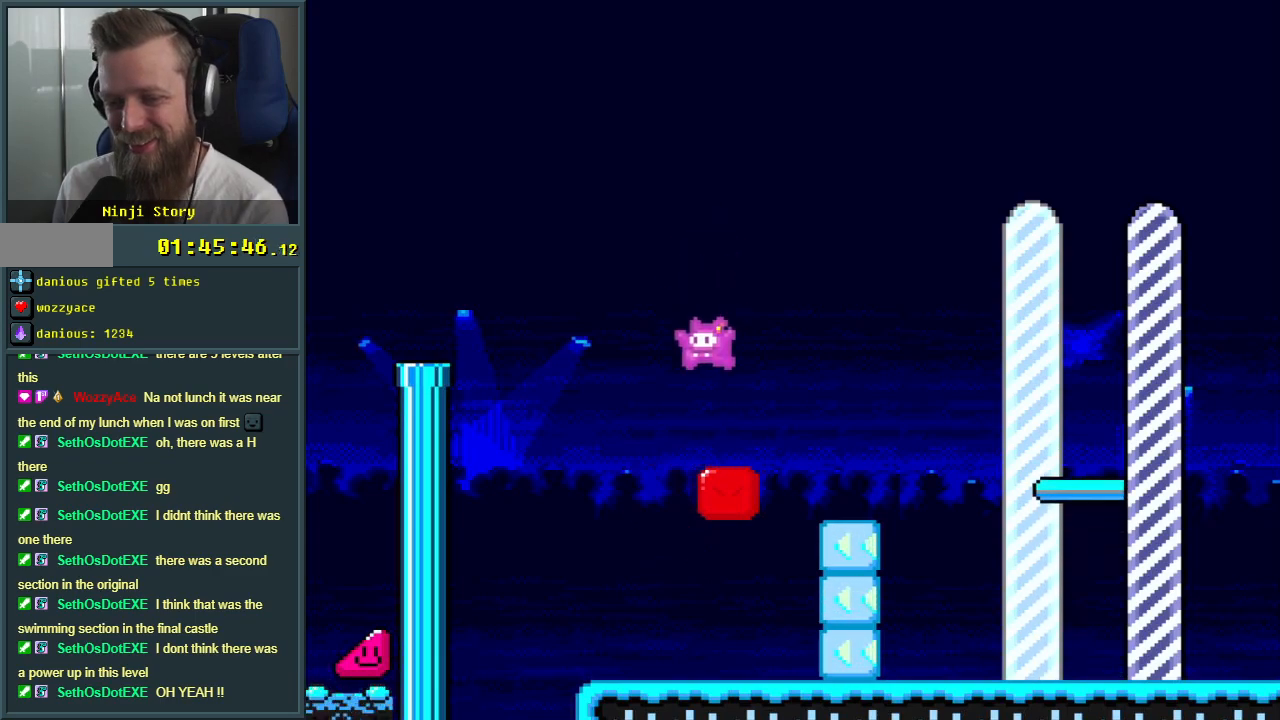
{"buttons": ["B", "Y", "DPAD_RIGHT"], "events": [[200, "B", "down"]]}
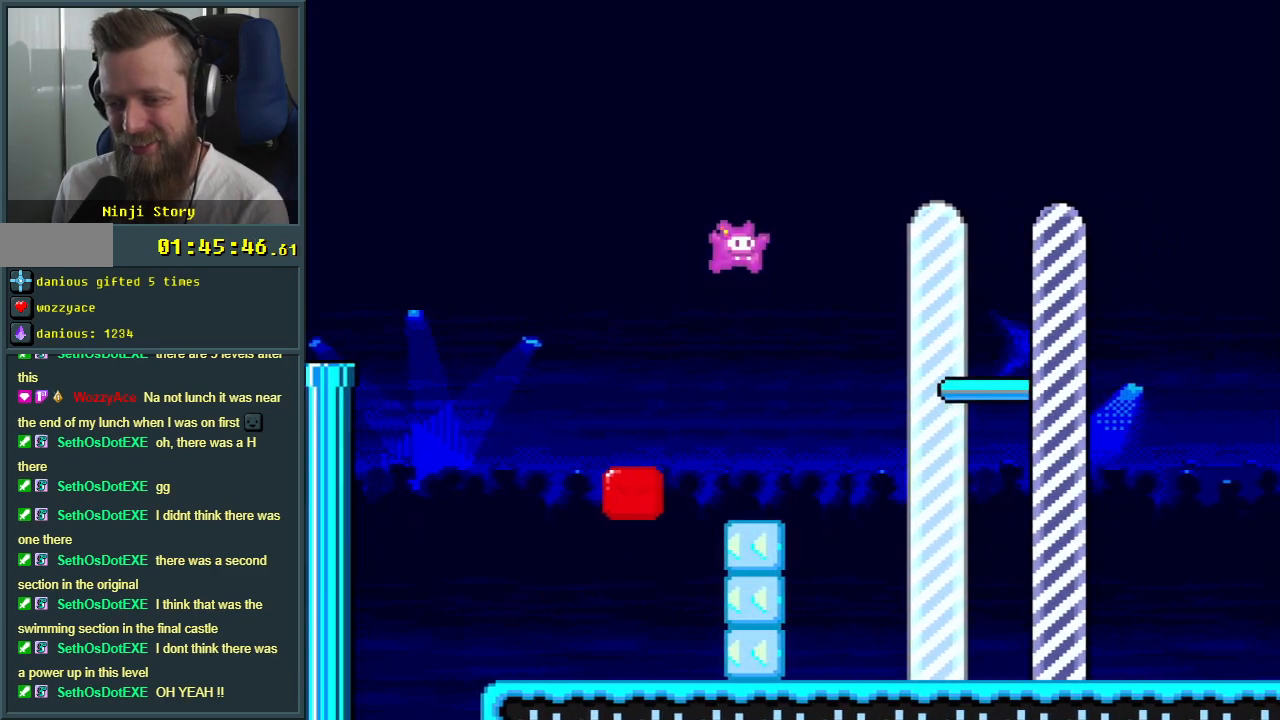
{"buttons": ["B"], "events": [[33, "DPAD_RIGHT", "up"], [467, "Y", "up"]]}
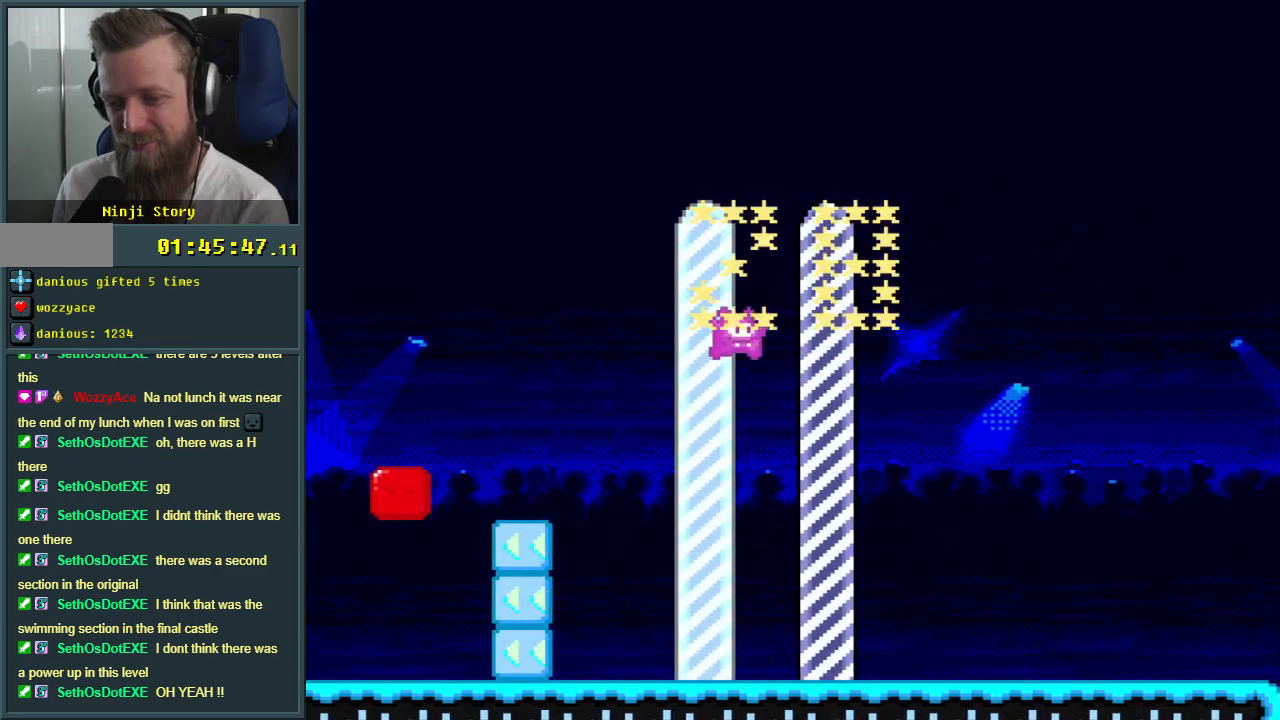
{"buttons": [], "events": [[50, "B", "up"]]}
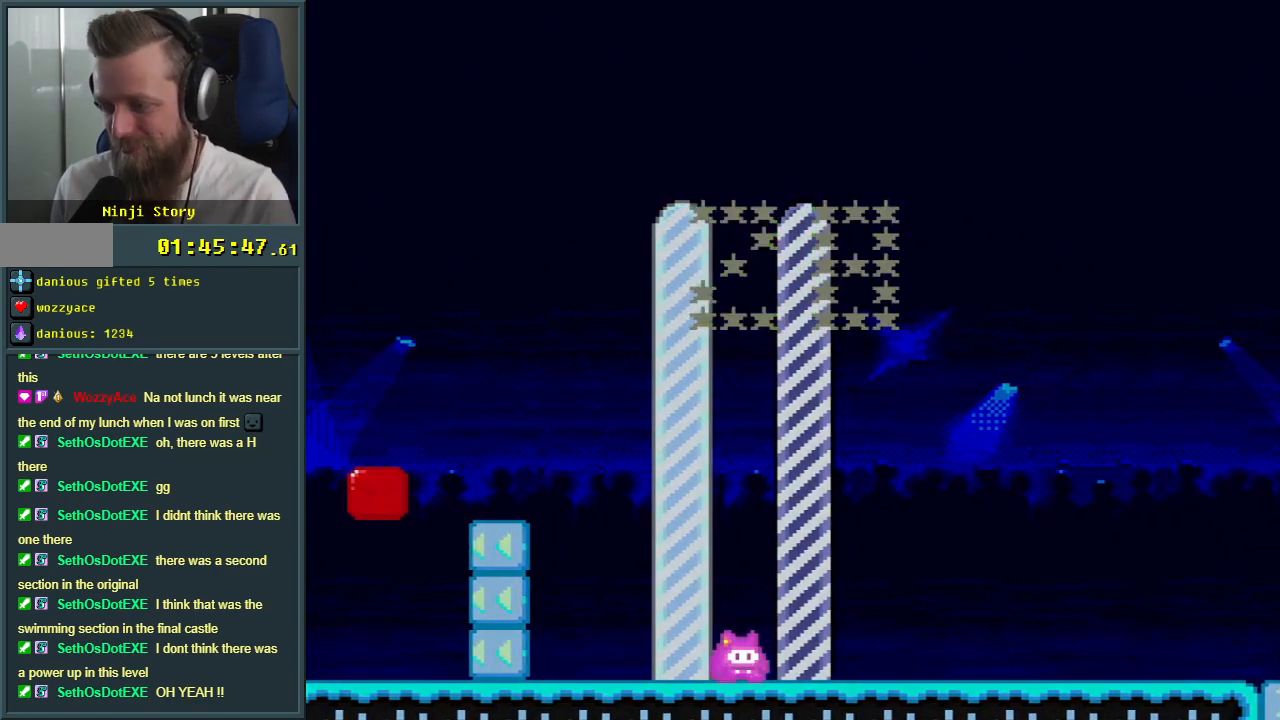
{"buttons": [], "events": []}
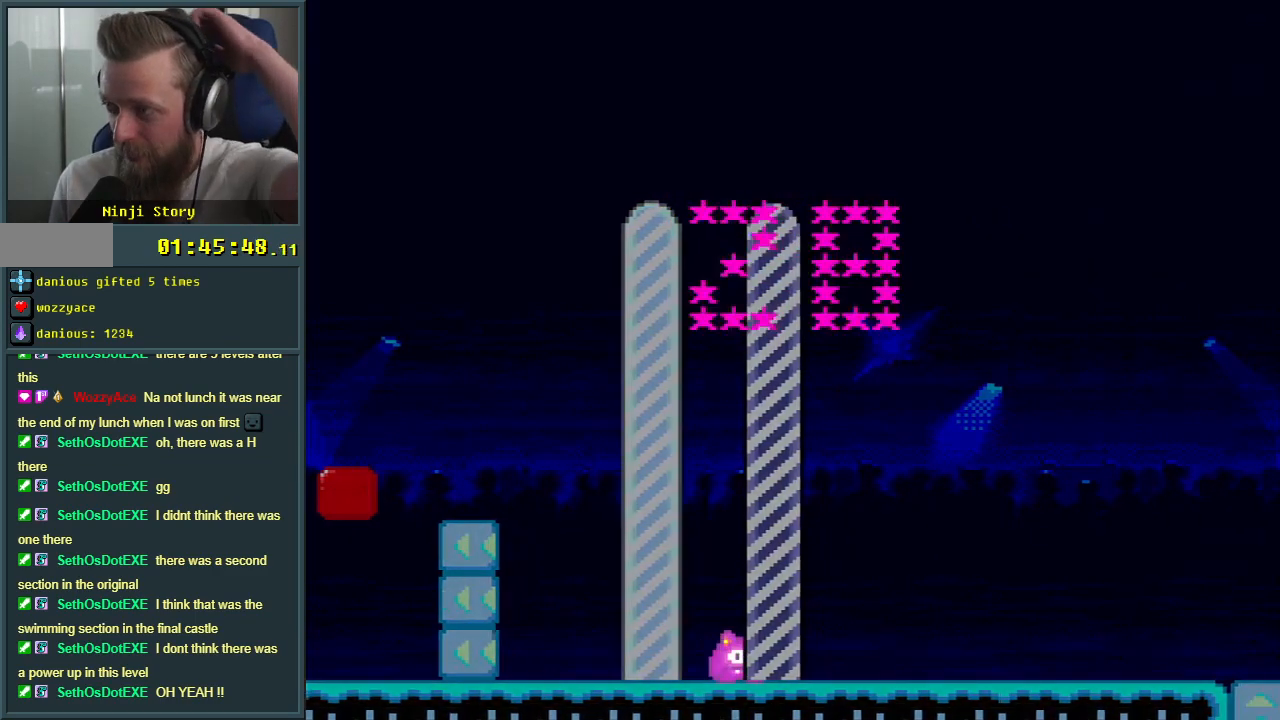
{"buttons": [], "events": []}
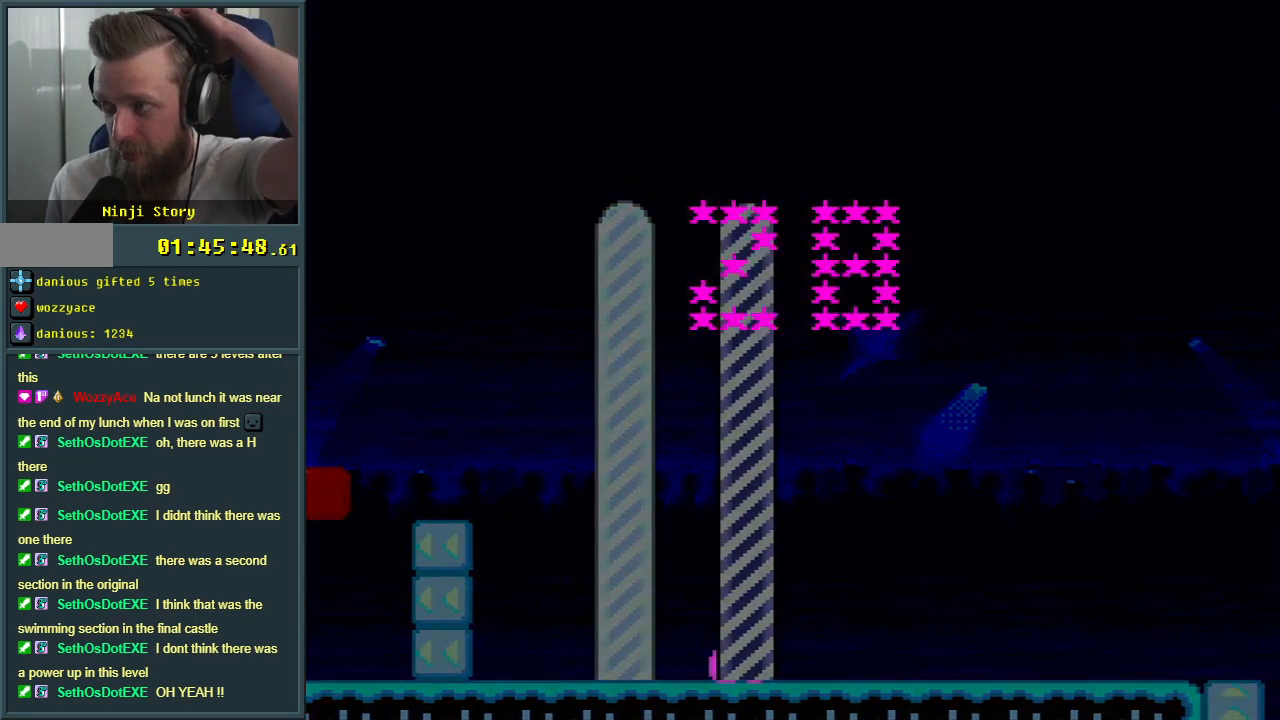
{"buttons": [], "events": []}
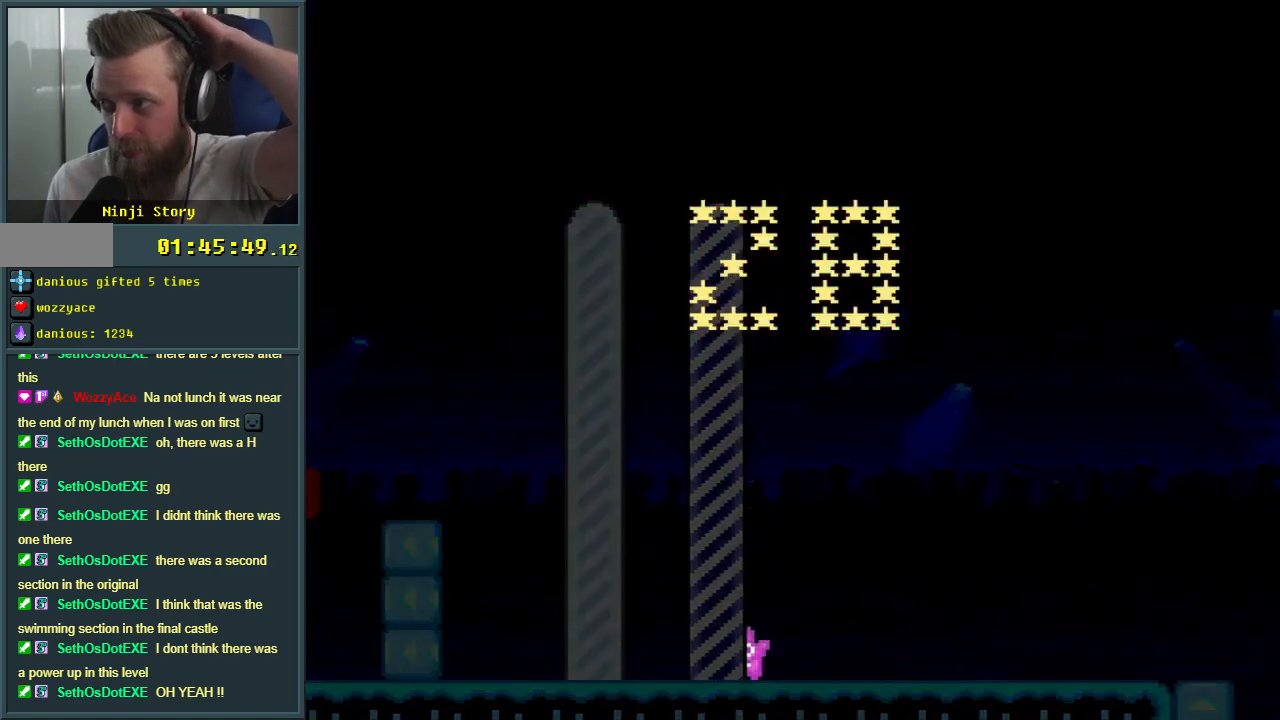
{"buttons": [], "events": []}
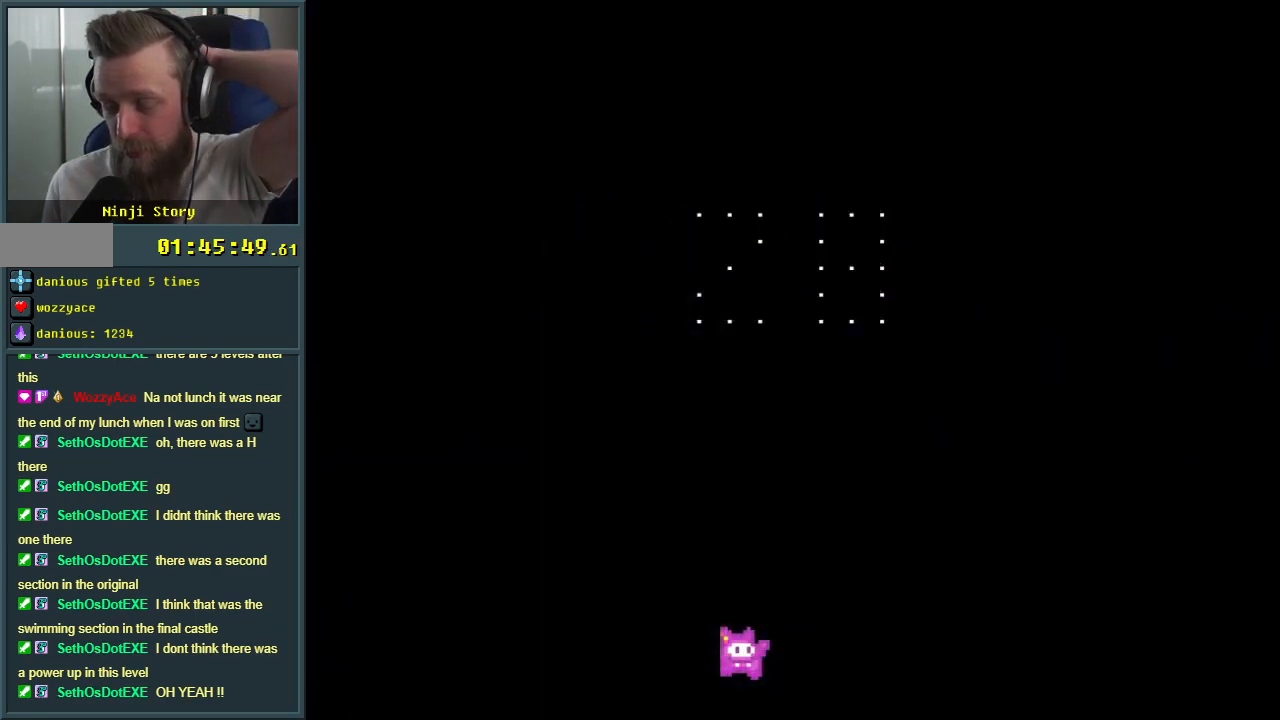
{"buttons": [], "events": []}
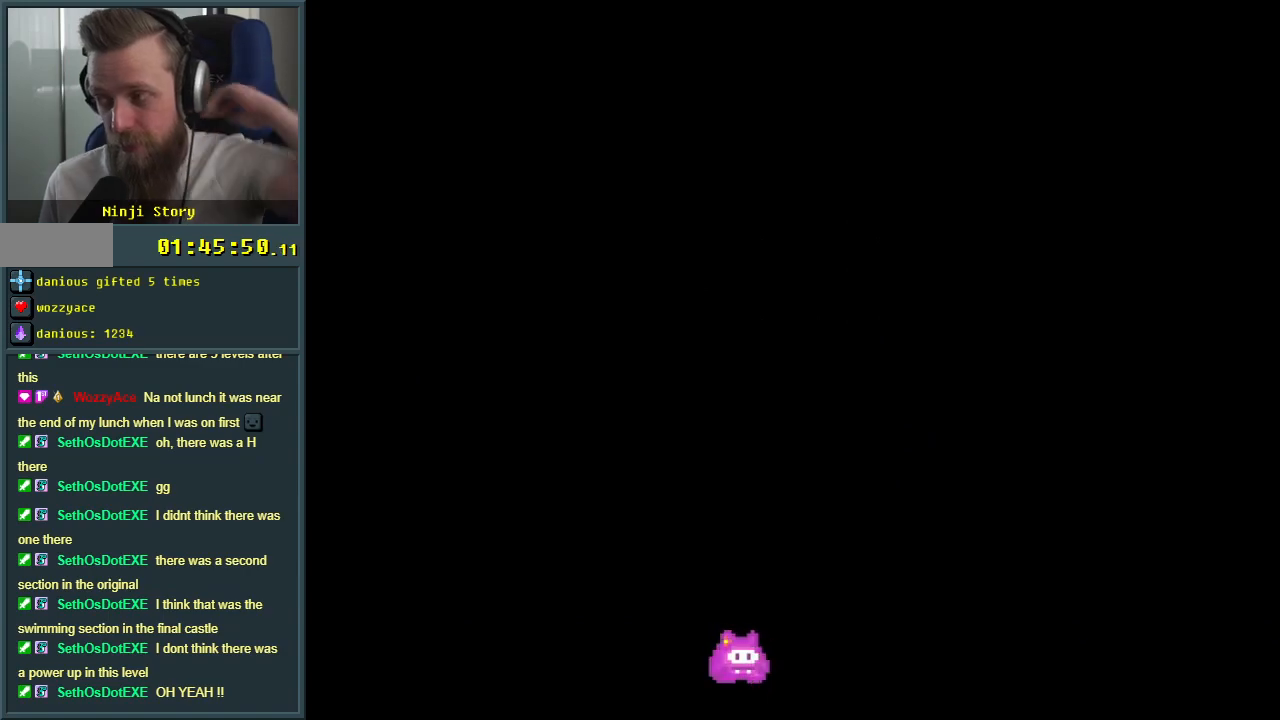
{"buttons": [], "events": []}
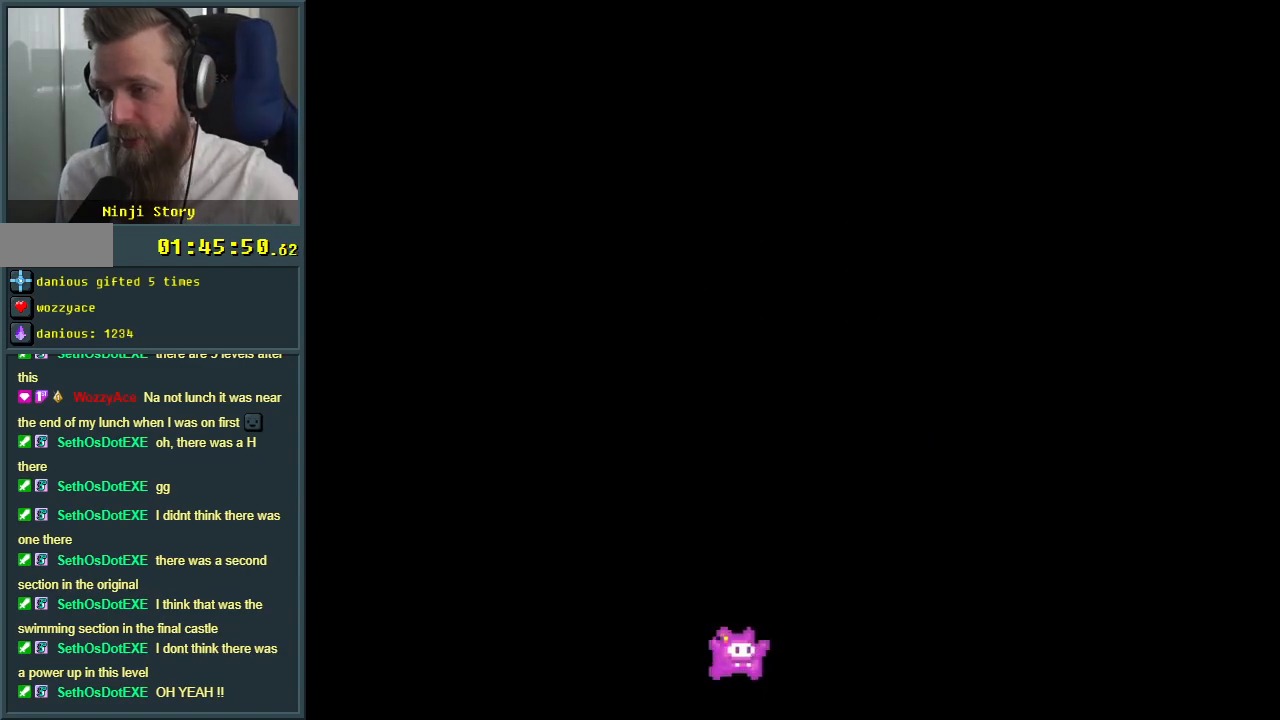
{"buttons": [], "events": [[267, "A", "down"], [433, "A", "up"]]}
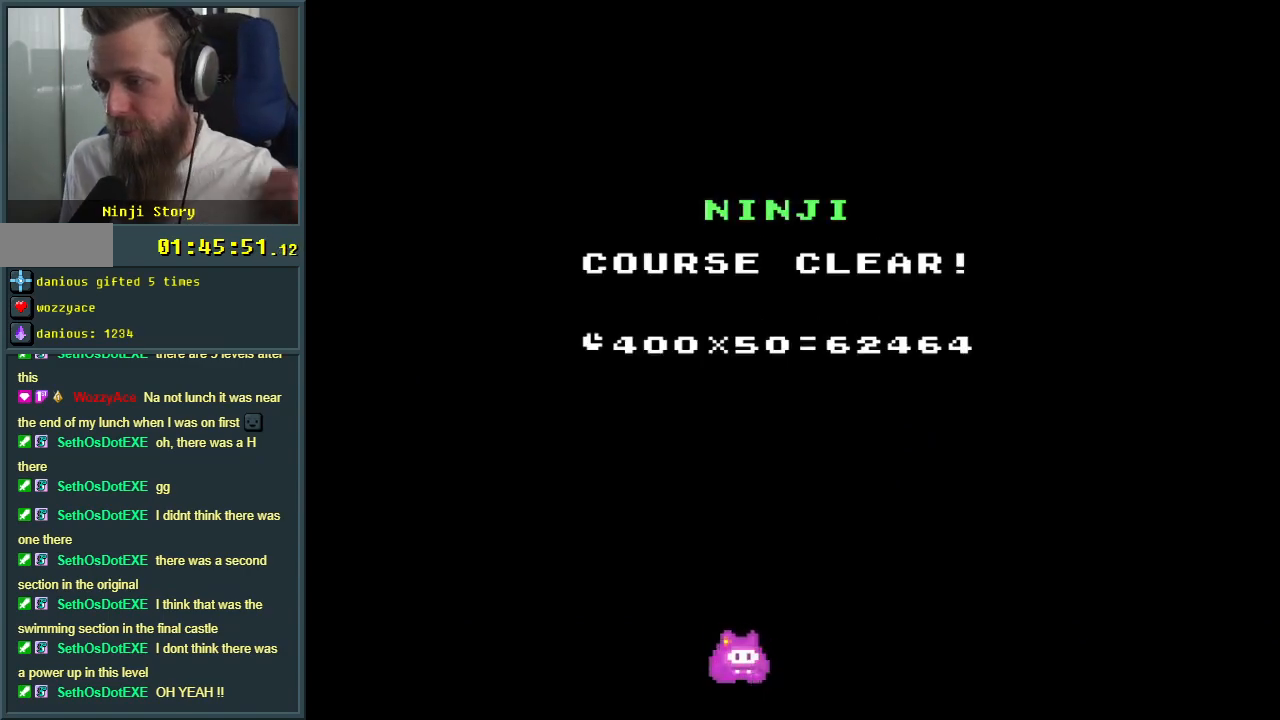
{"buttons": [], "events": [[33, "A", "down"], [167, "A", "up"], [317, "A", "down"], [433, "A", "up"]]}
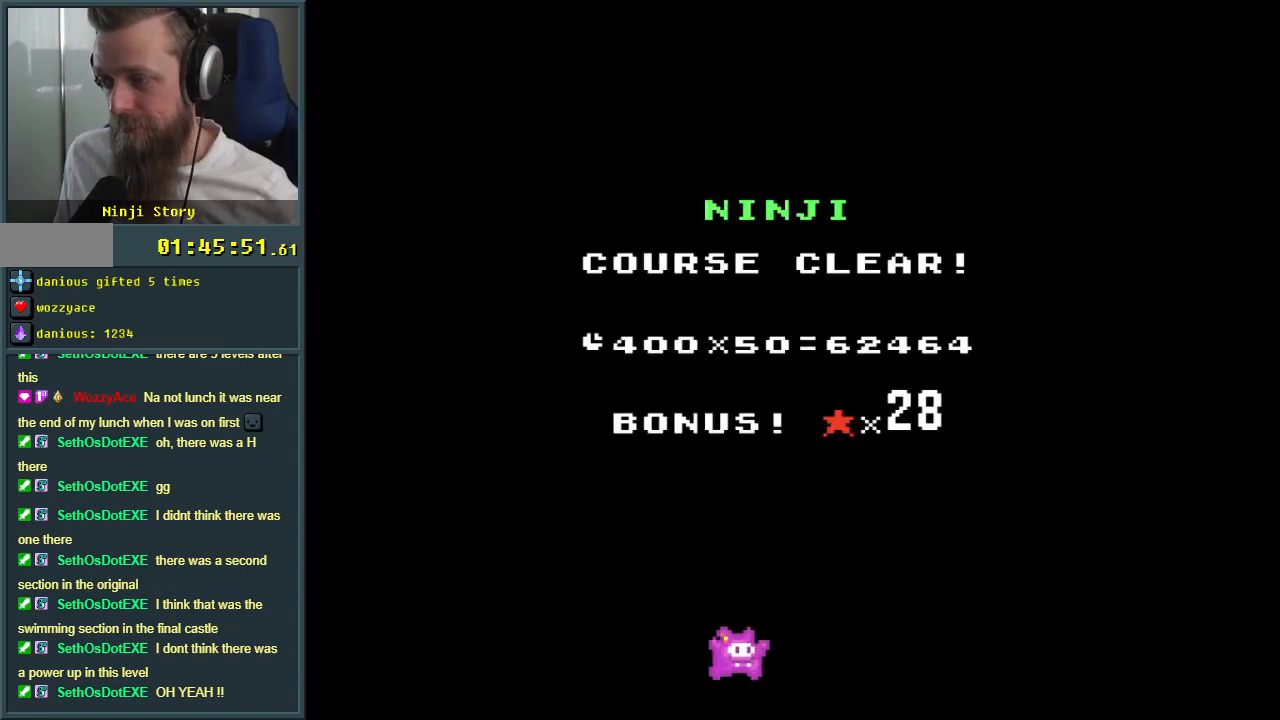
{"buttons": [], "events": []}
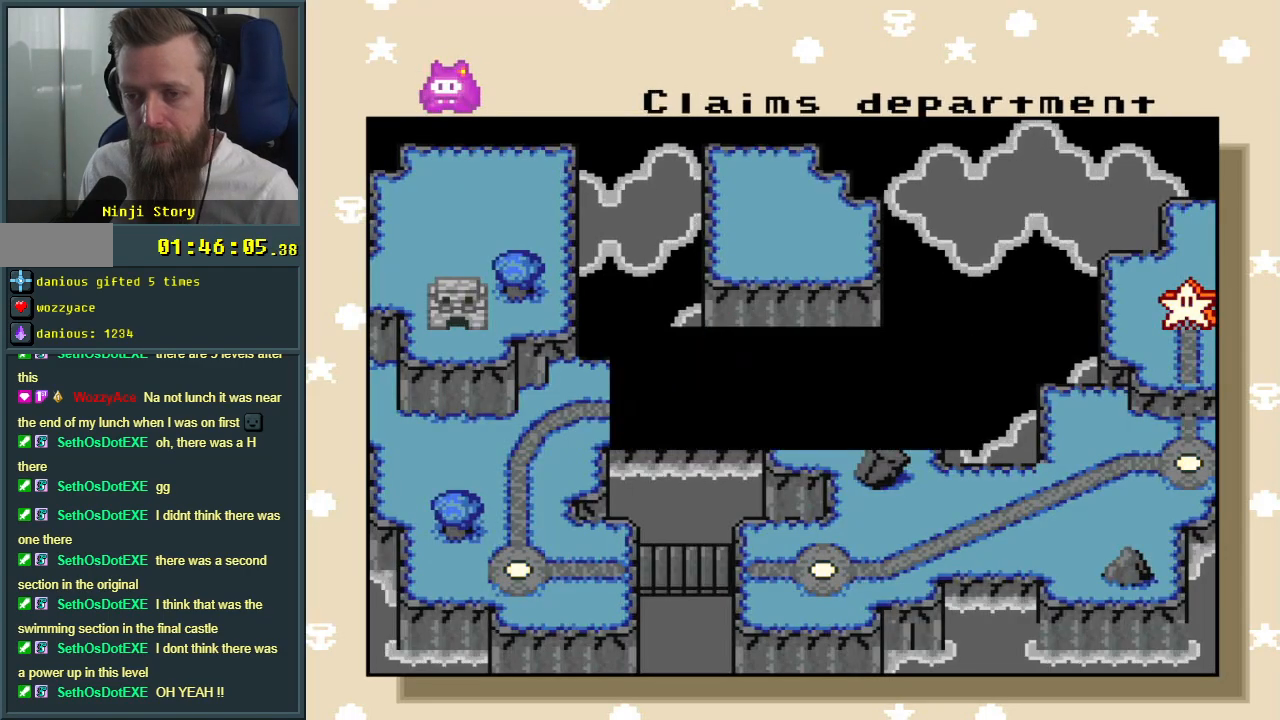
{"buttons": [], "events": []}
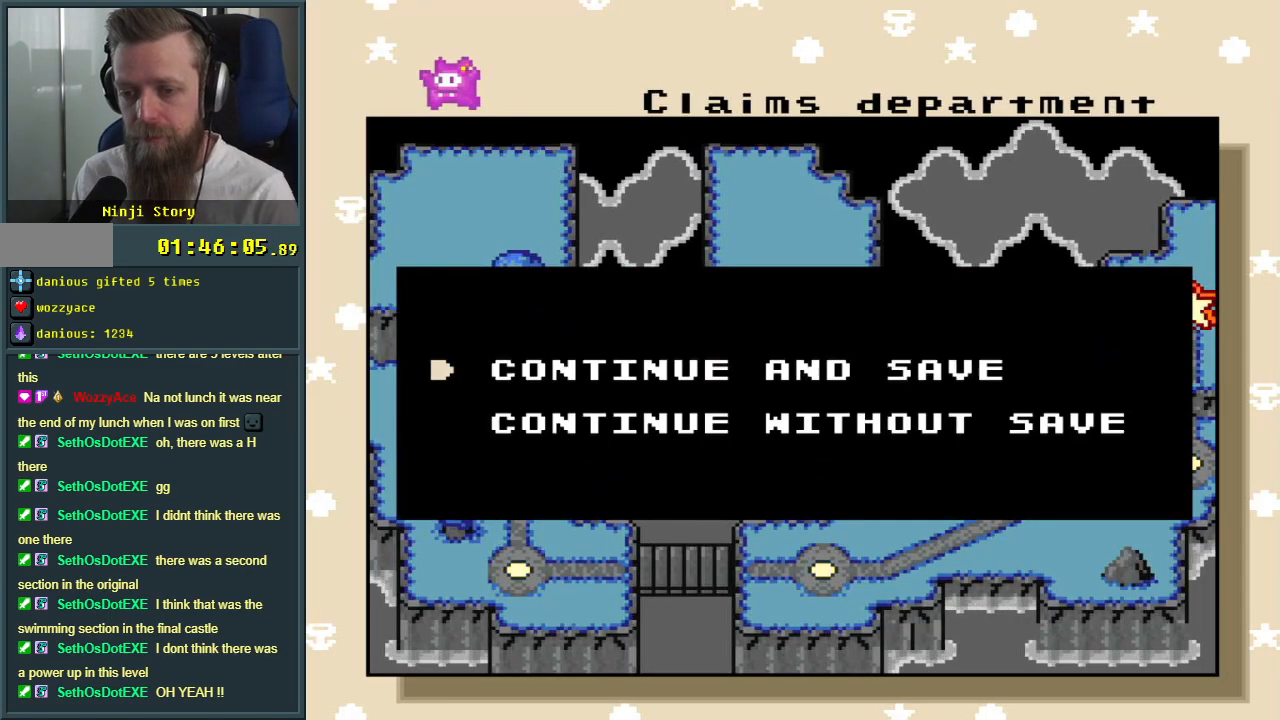
{"buttons": [], "events": [[50, "A", "down"], [150, "A", "up"], [400, "A", "down"], [483, "A", "up"]]}
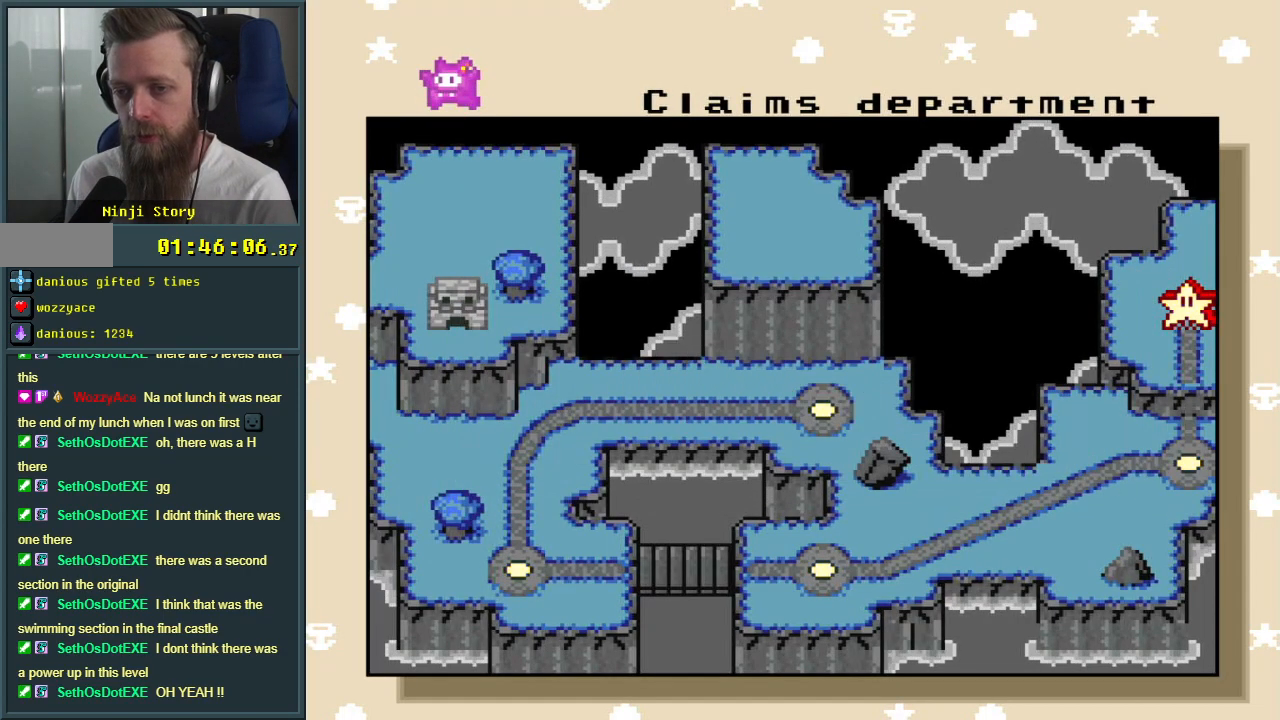
{"buttons": [], "events": [[83, "A", "down"], [183, "A", "up"], [233, "A", "down"], [350, "A", "up"]]}
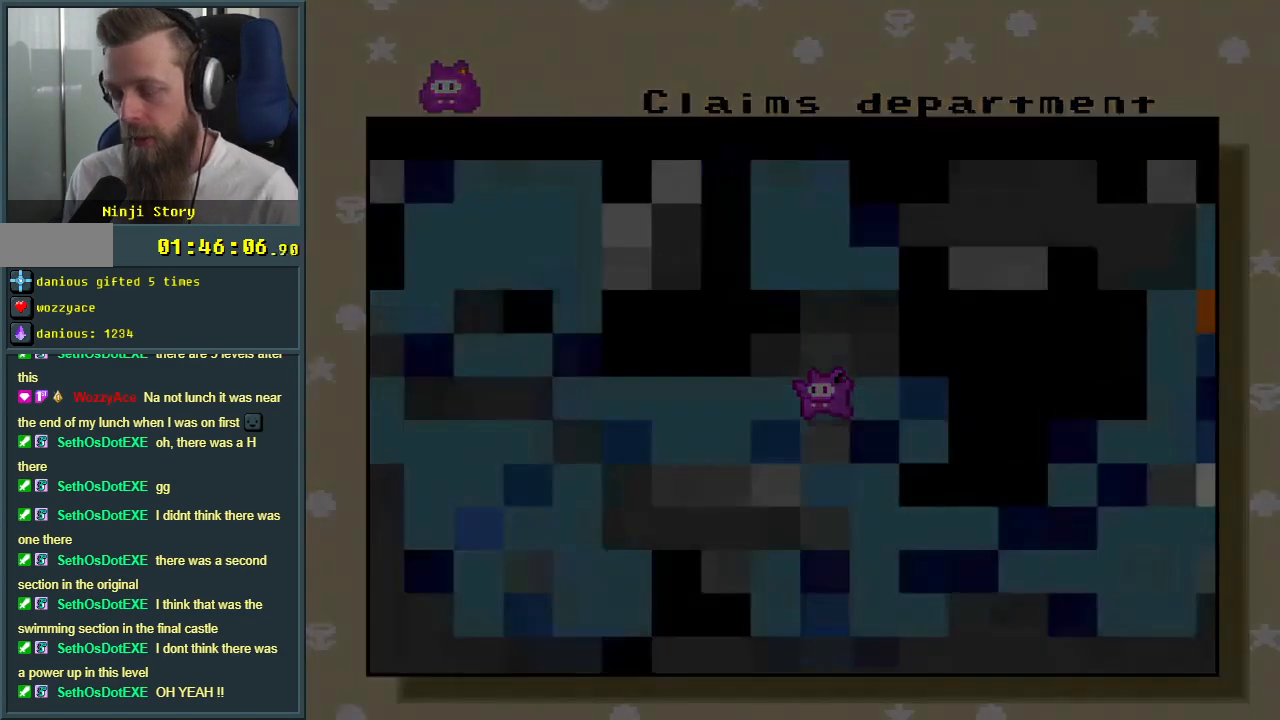
{"buttons": [], "events": []}
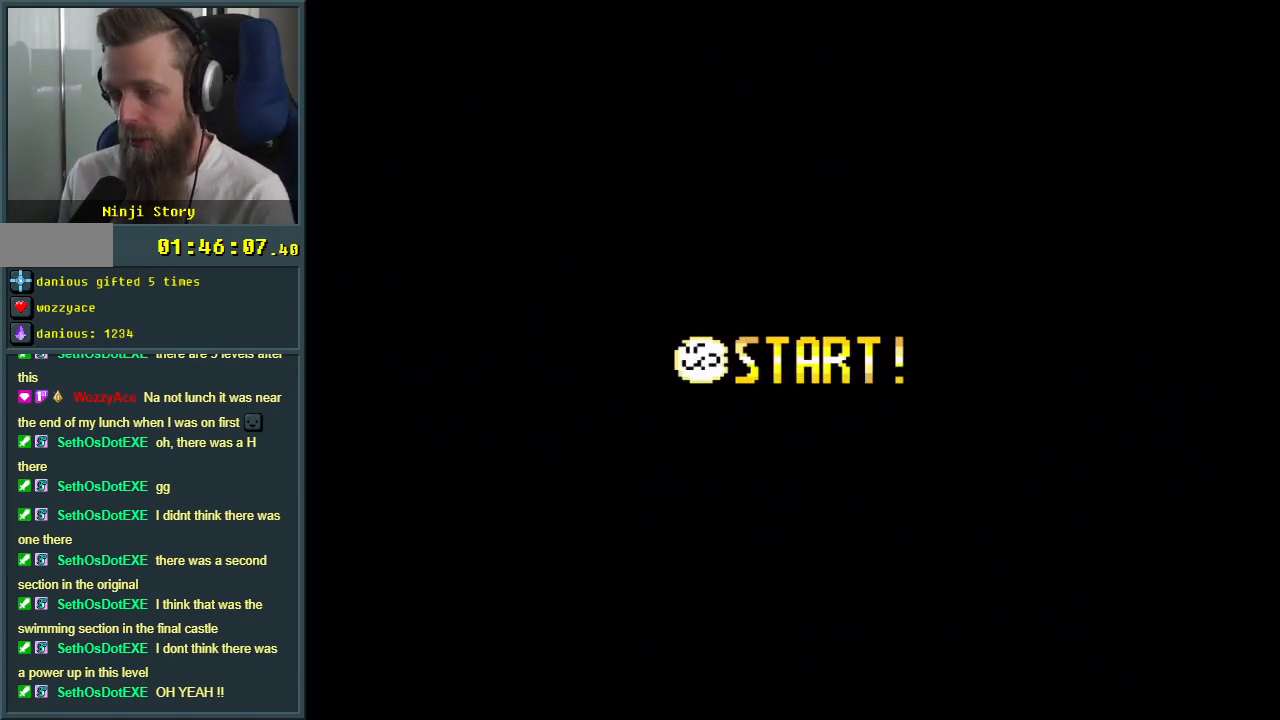
{"buttons": [], "events": []}
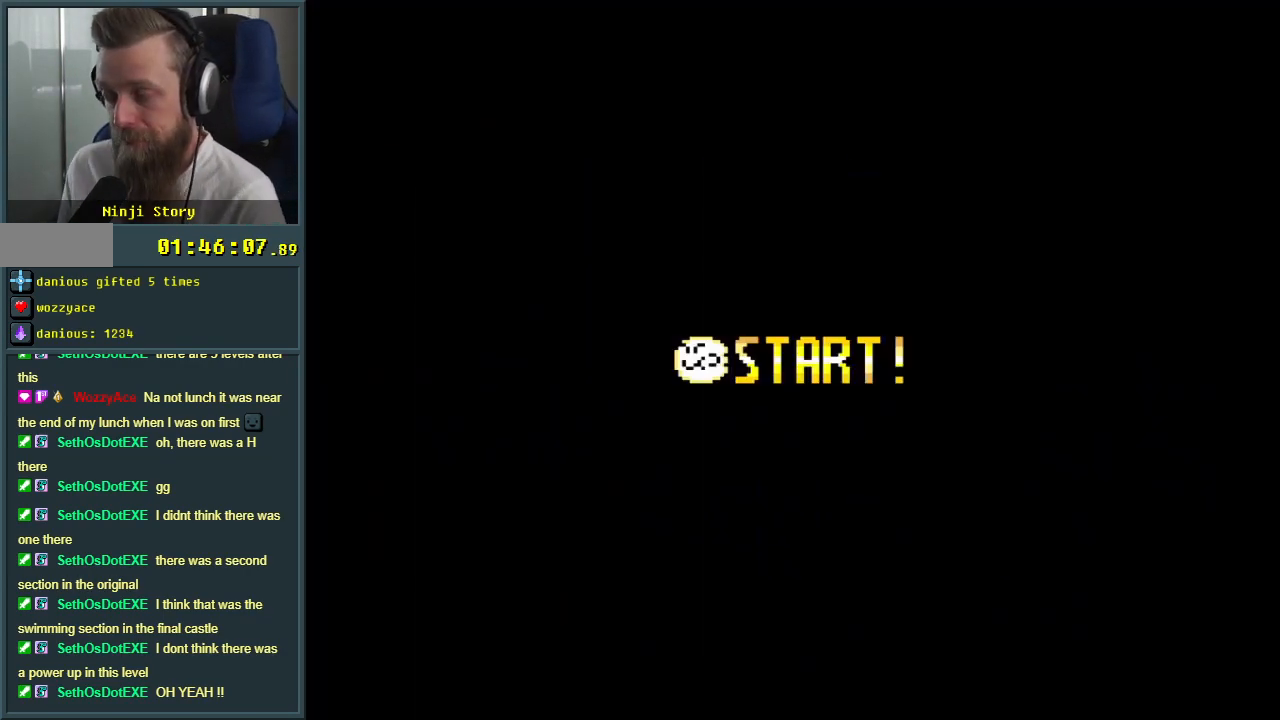
{"buttons": [], "events": []}
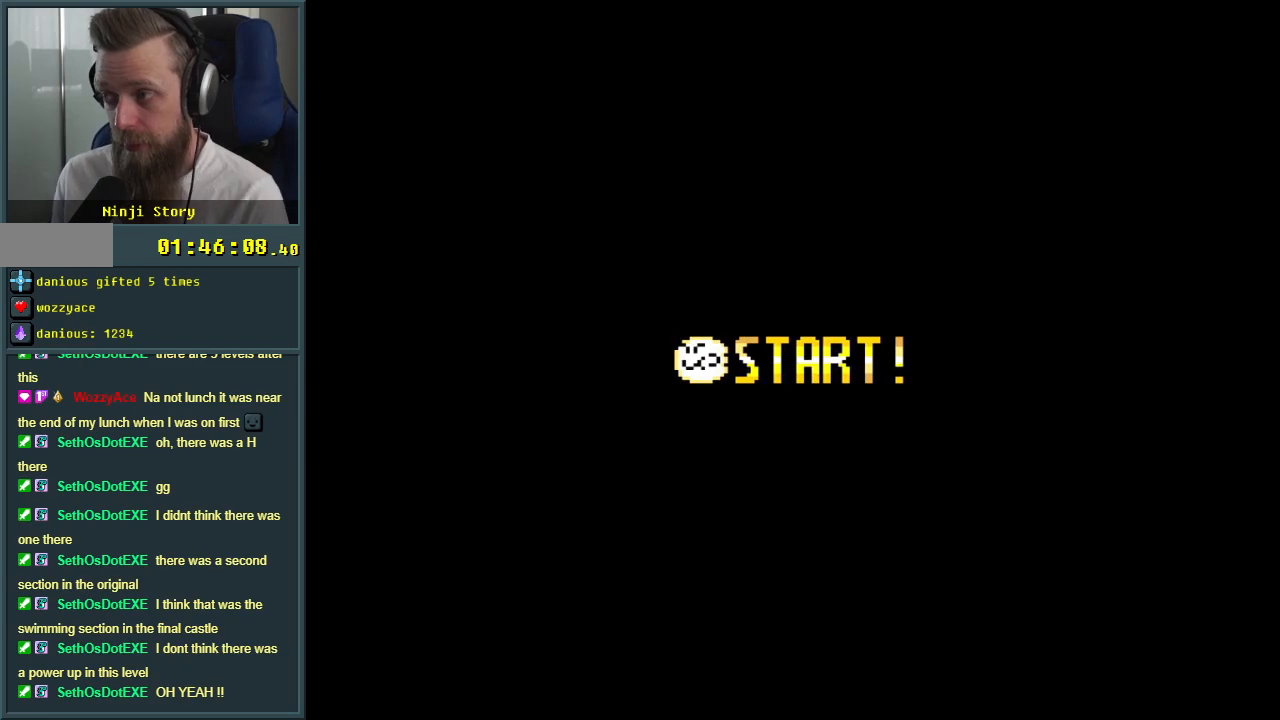
{"buttons": [], "events": []}
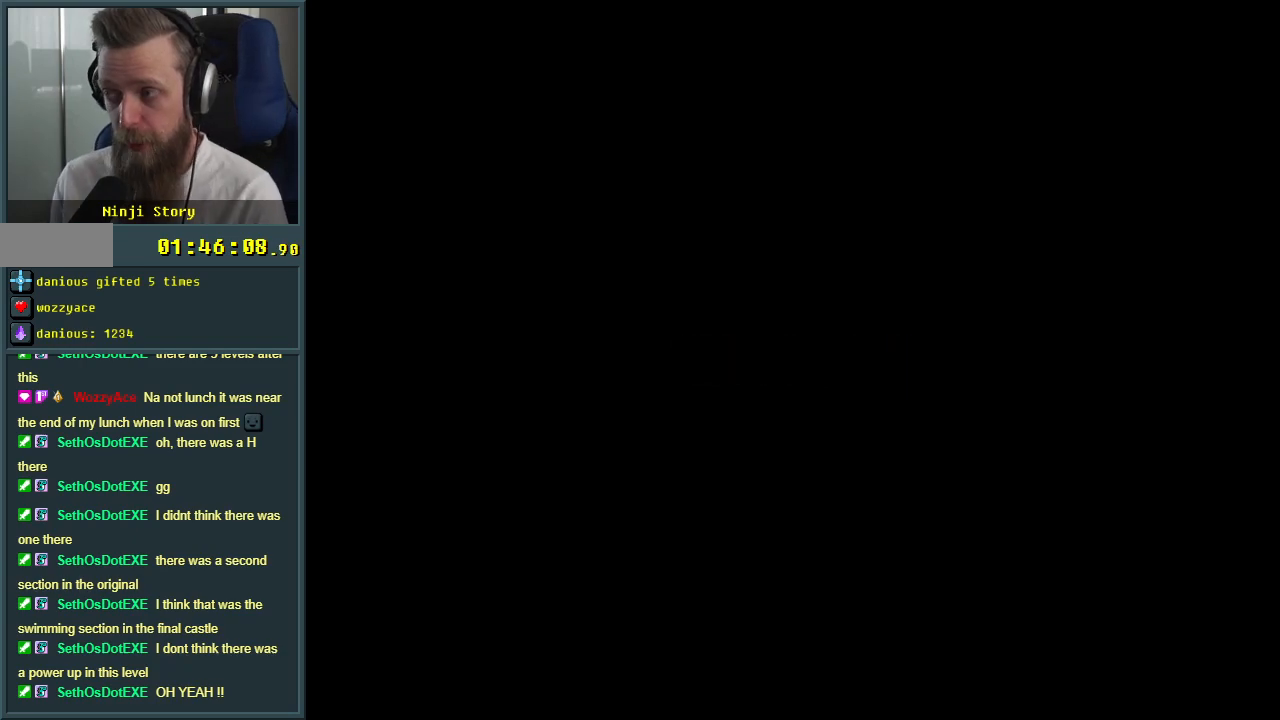
{"buttons": [], "events": []}
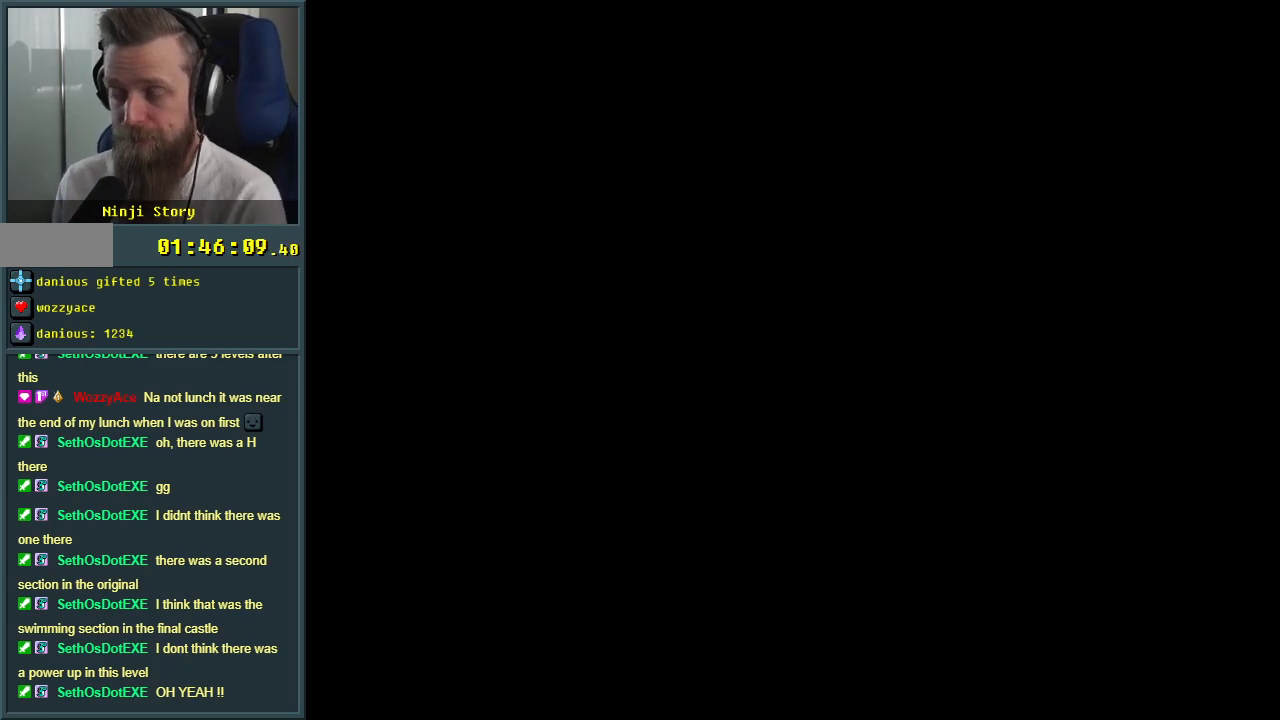
{"buttons": [], "events": []}
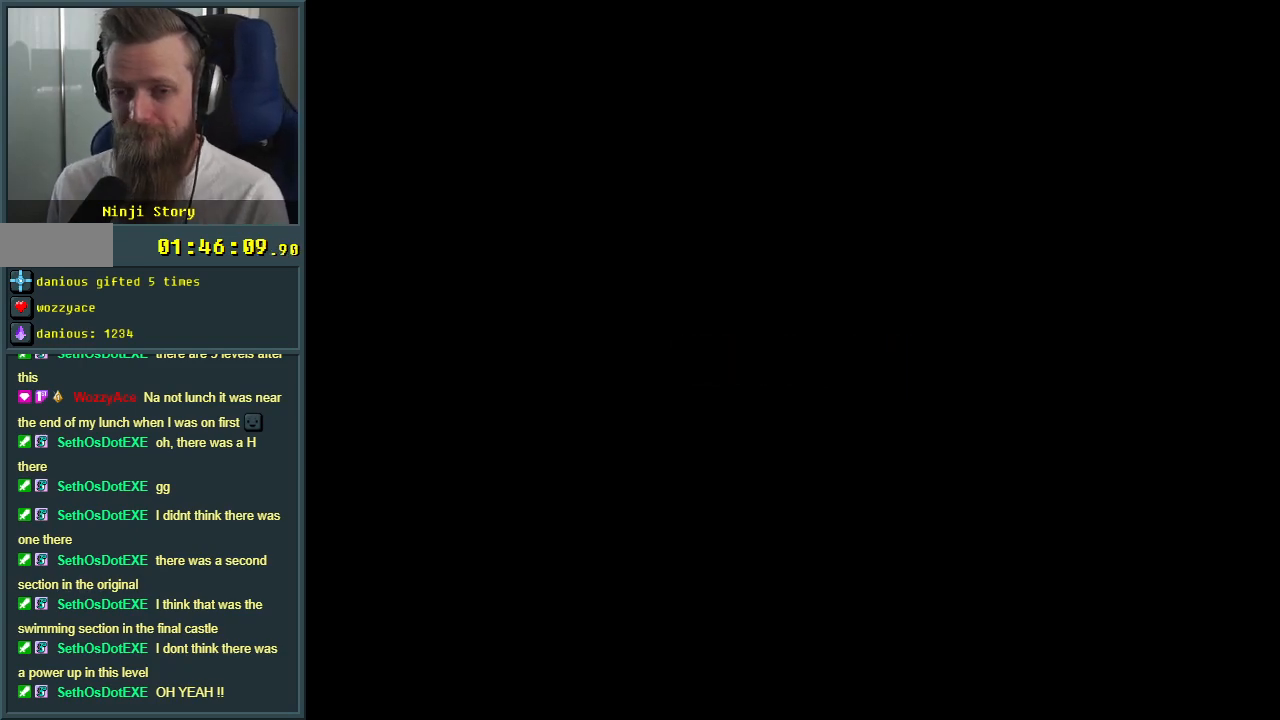
{"buttons": ["Y"], "events": [[350, "Y", "down"]]}
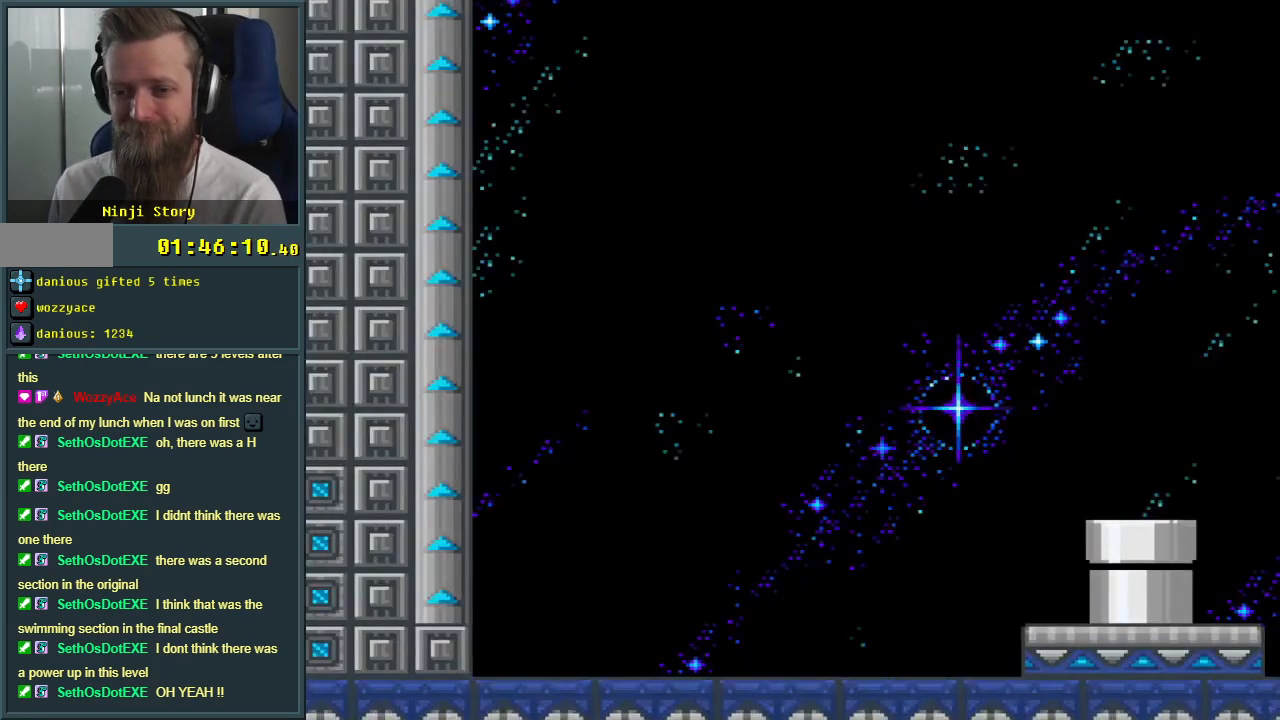
{"buttons": ["B", "Y", "DPAD_RIGHT"], "events": [[417, "DPAD_RIGHT", "down"], [467, "B", "down"]]}
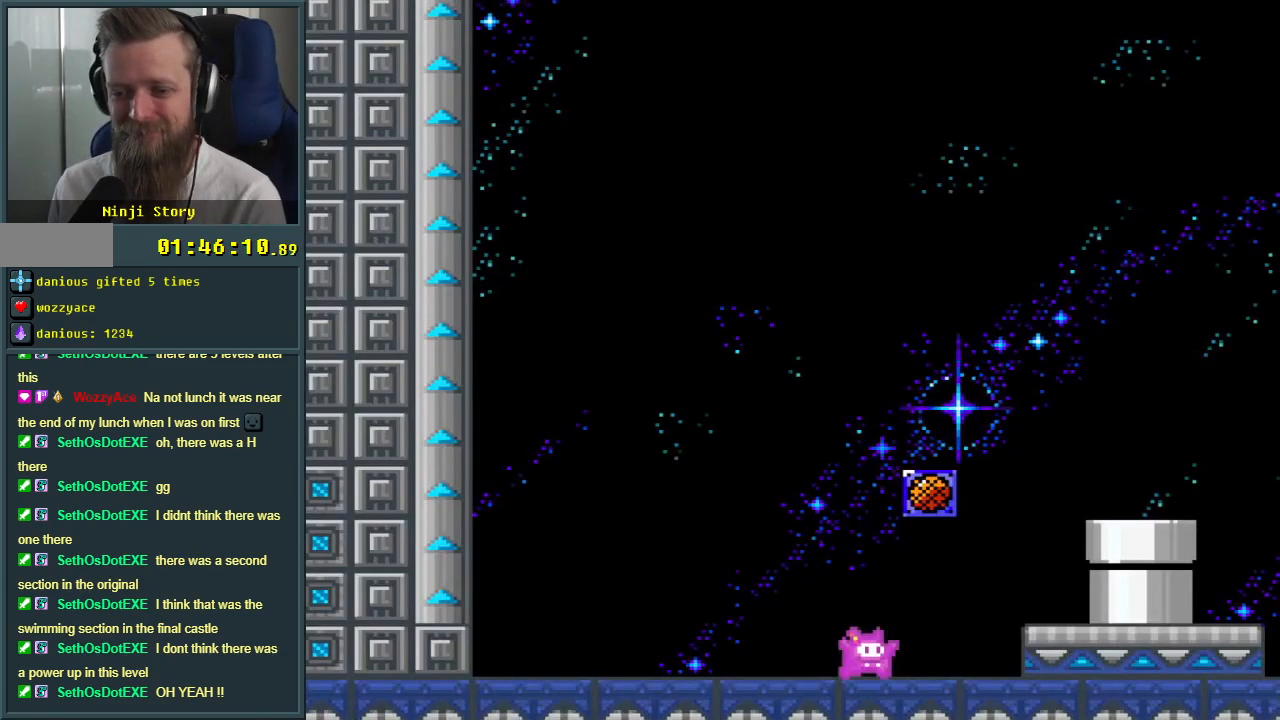
{"buttons": [], "events": [[100, "DPAD_RIGHT", "up"], [250, "B", "up"], [383, "Y", "up"]]}